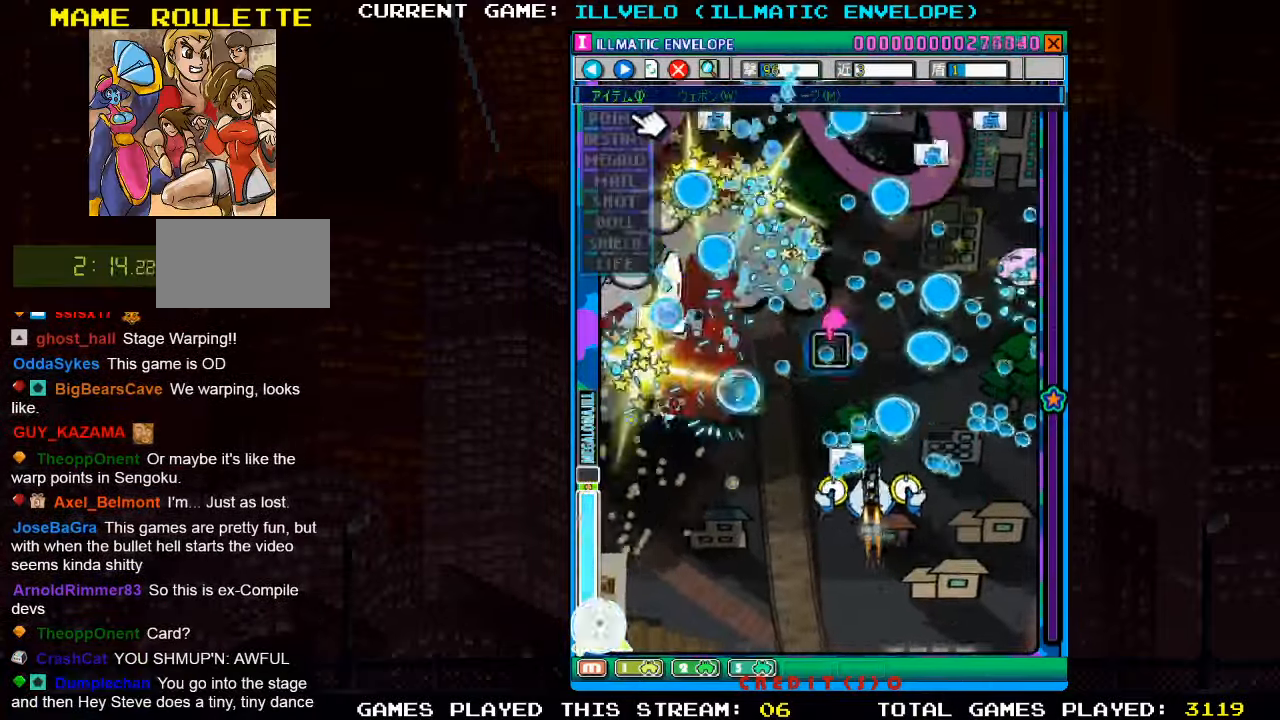
Gameplay with a controller (arcade stick); each line is a JSON object with the inputs held at the frame after it (dt_ms = milliseconds from this image to that frame). "events" lists button and stick changes between this image and that frame as [ms after this image, input, new state], when the widget could be followed in between. Not read: L3 R3 other_buttons.
{"dt_ms": 500, "buttons": [], "left_stick": "up", "events": [[17, "SQUARE", "down"], [50, "SQUARE", "up"], [117, "left_stick", "left"], [167, "SQUARE", "down"], [233, "SQUARE", "up"], [233, "left_stick", "up"], [350, "SQUARE", "down"], [417, "SQUARE", "up"]]}
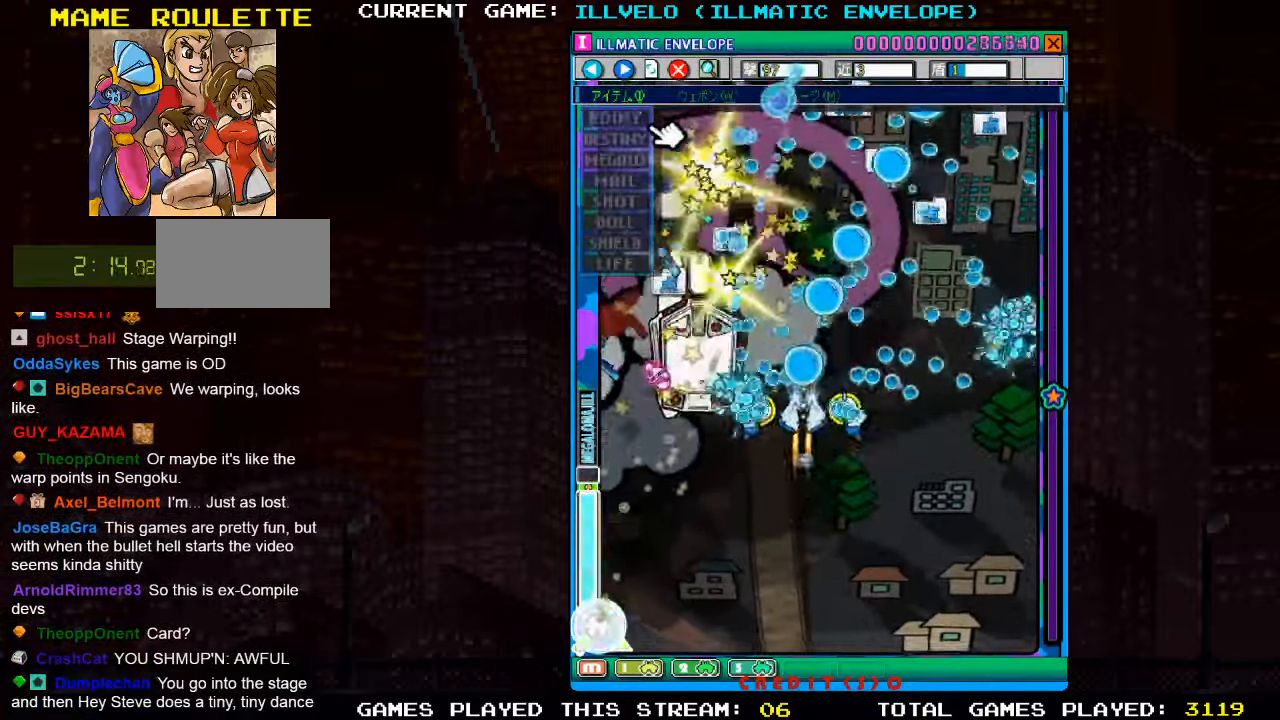
{"dt_ms": 500, "buttons": ["SQUARE"], "left_stick": "center", "events": [[33, "SQUARE", "down"], [33, "left_stick", "right"], [117, "SQUARE", "up"], [183, "left_stick", "center"], [217, "SQUARE", "down"], [283, "SQUARE", "up"], [450, "SQUARE", "down"]]}
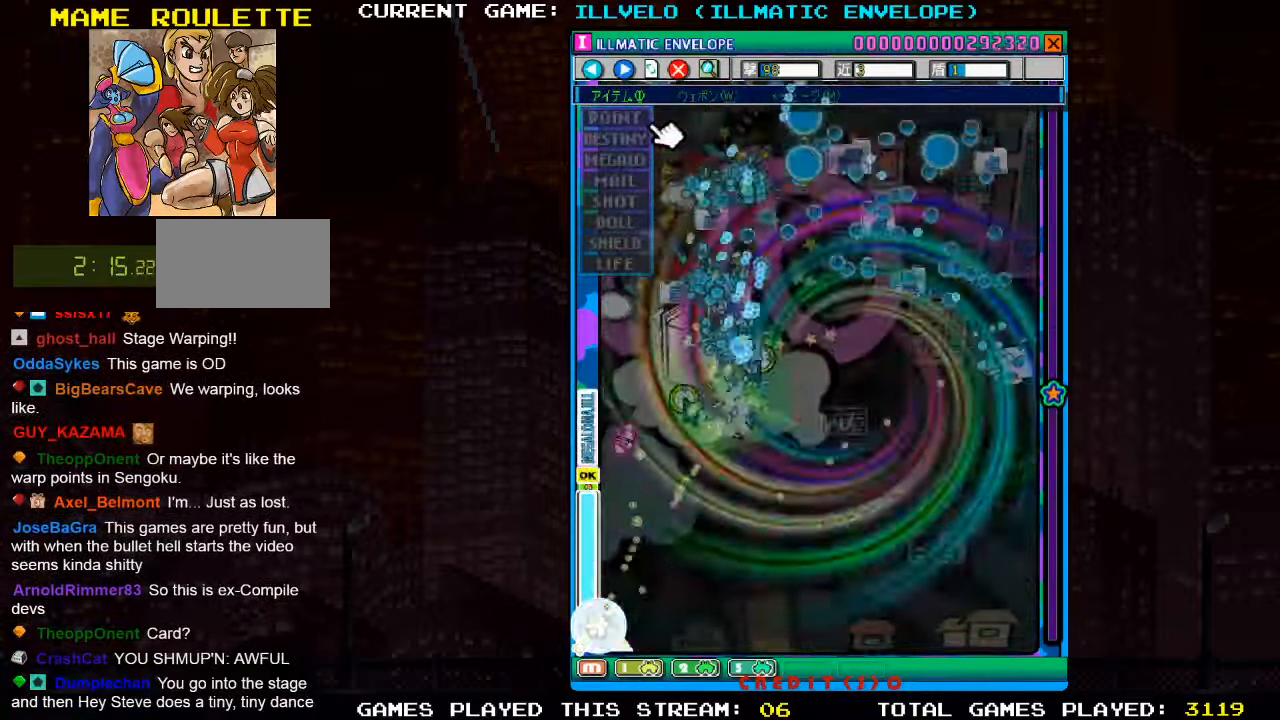
{"dt_ms": 500, "buttons": ["SQUARE"], "left_stick": "center", "events": [[17, "SQUARE", "up"], [183, "SQUARE", "down"], [217, "SQUARE", "up"], [400, "SQUARE", "down"]]}
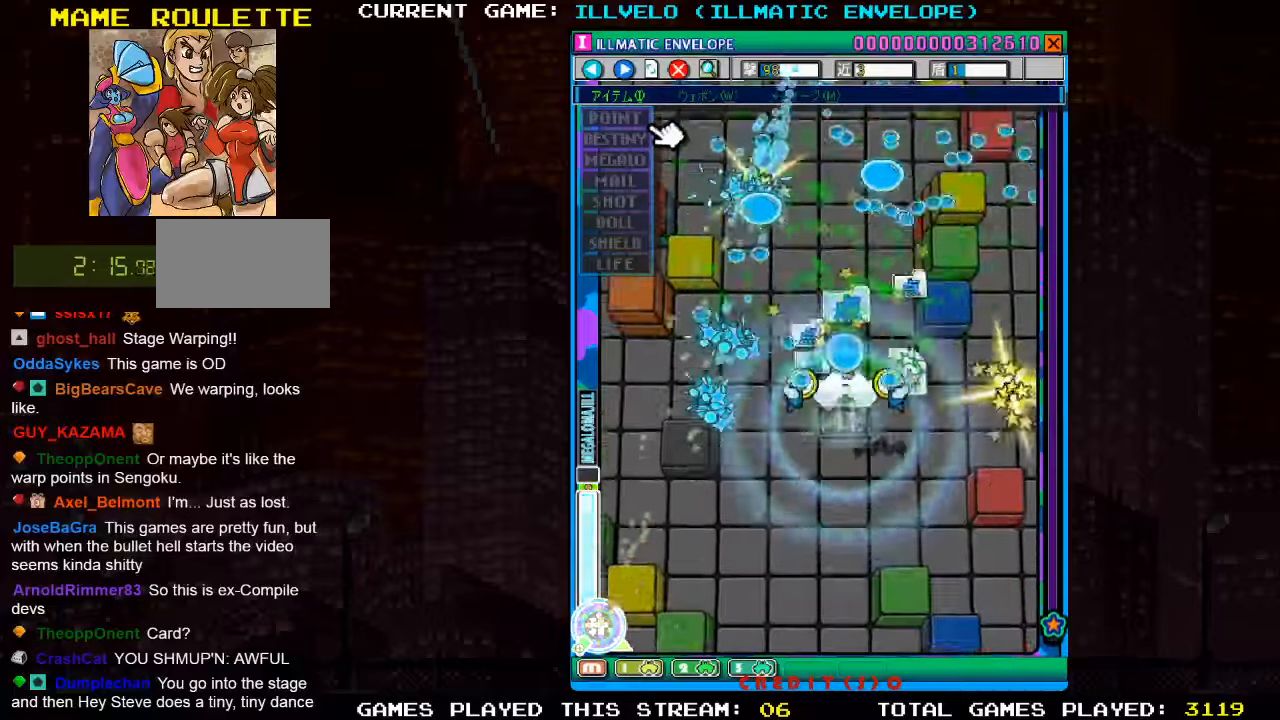
{"dt_ms": 500, "buttons": ["SQUARE"], "left_stick": "center", "events": []}
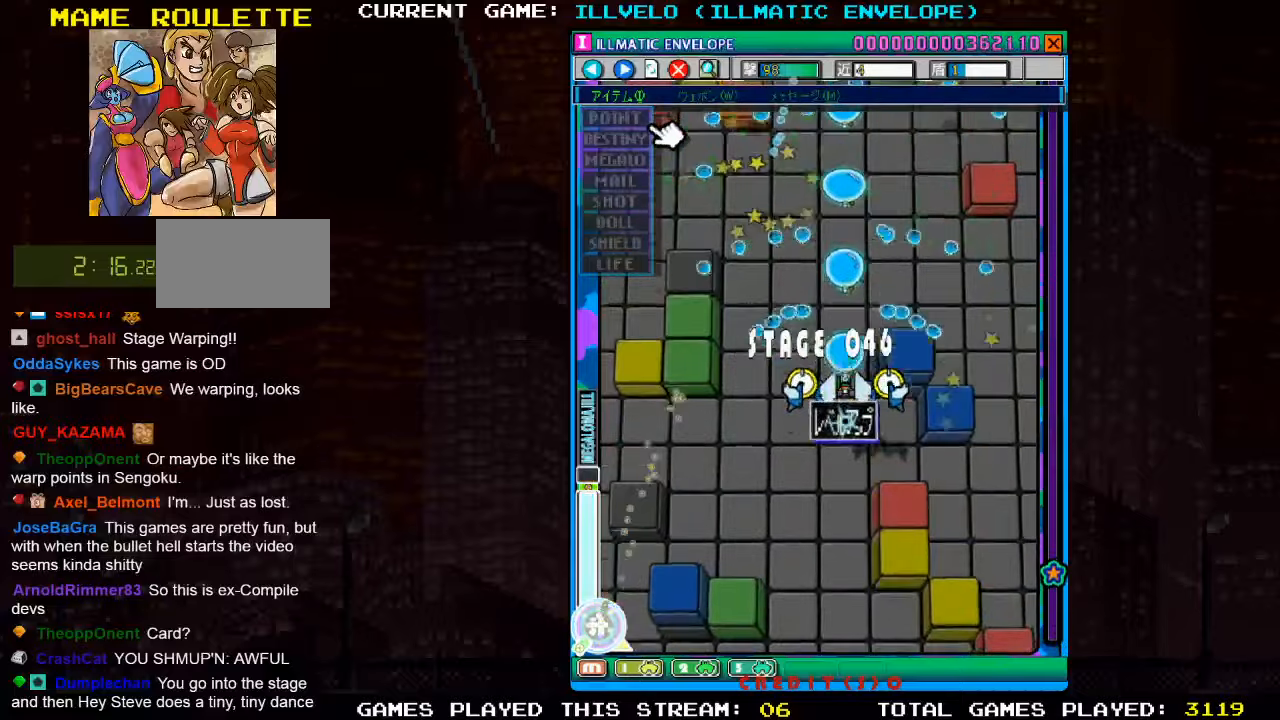
{"dt_ms": 500, "buttons": ["SQUARE"], "left_stick": "down", "events": [[250, "left_stick", "down"]]}
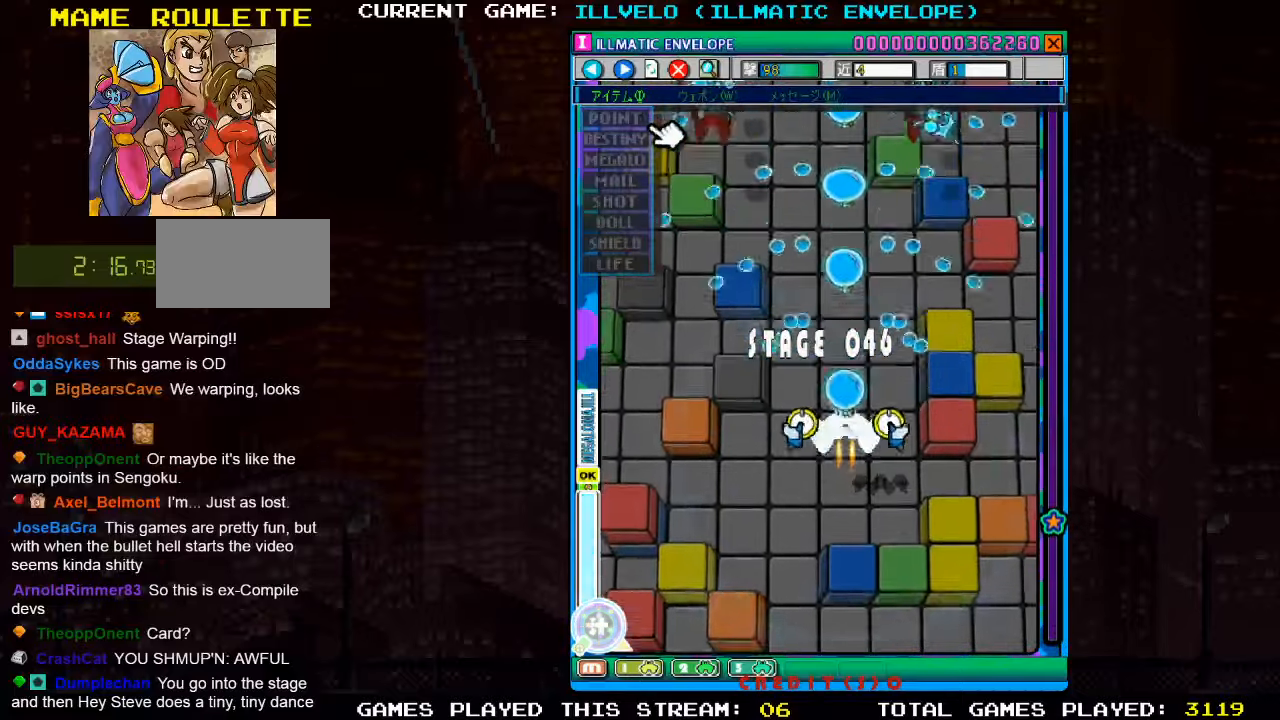
{"dt_ms": 500, "buttons": ["SQUARE"], "left_stick": "center"}
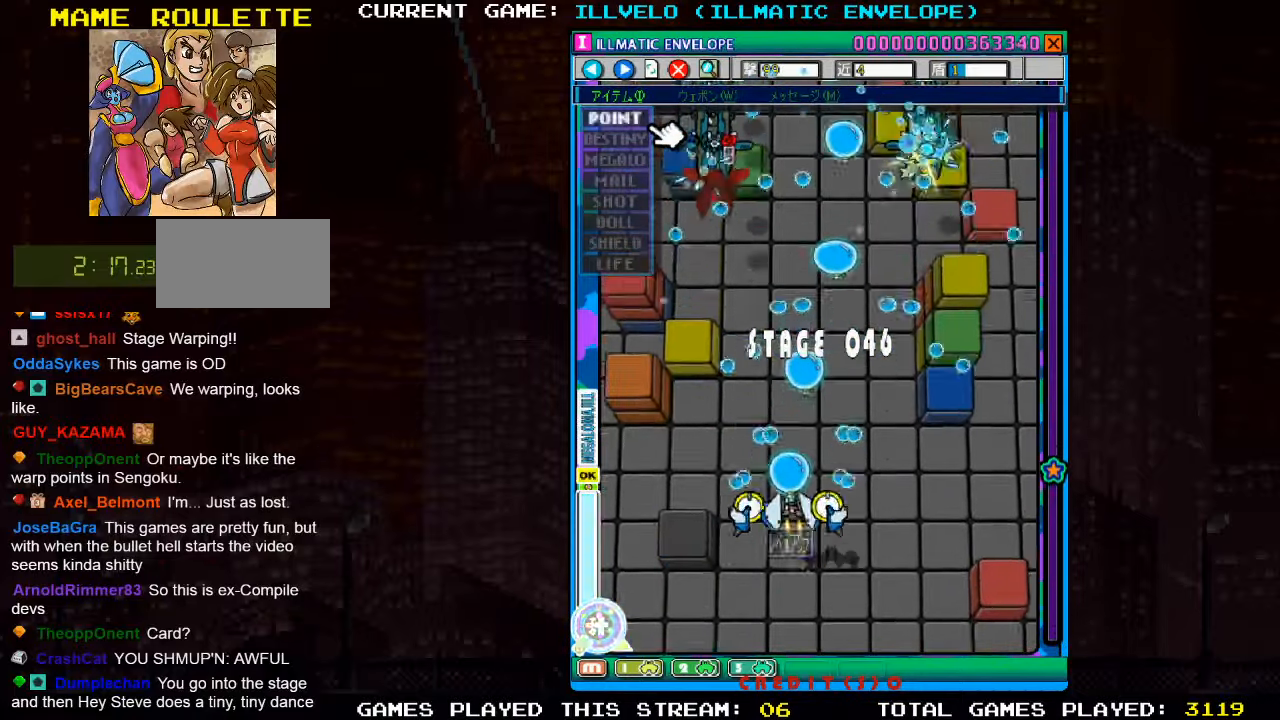
{"dt_ms": 500, "buttons": ["SQUARE"], "left_stick": "up-left", "events": [[134, "left_stick", "right"], [317, "left_stick", "center"], [400, "left_stick", "up-left"]]}
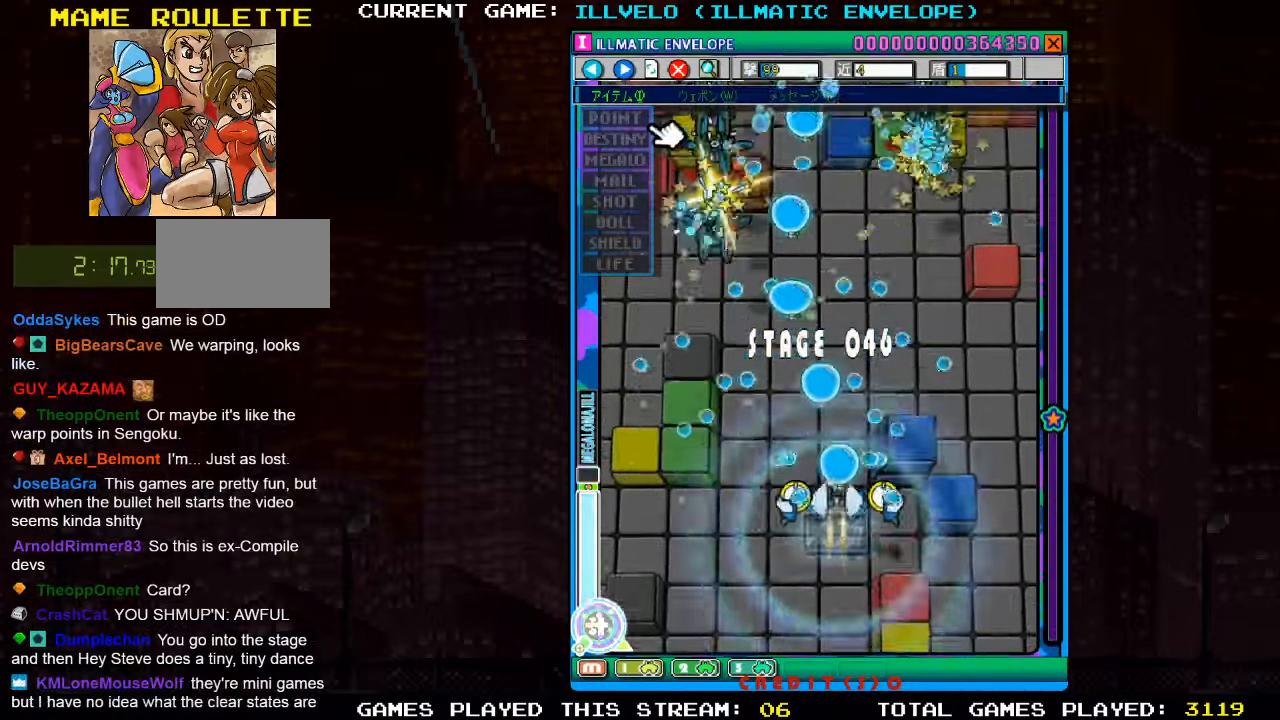
{"dt_ms": 500, "buttons": ["SQUARE"], "left_stick": "right", "events": [[184, "left_stick", "down-left"], [334, "left_stick", "down-right"], [417, "left_stick", "right"]]}
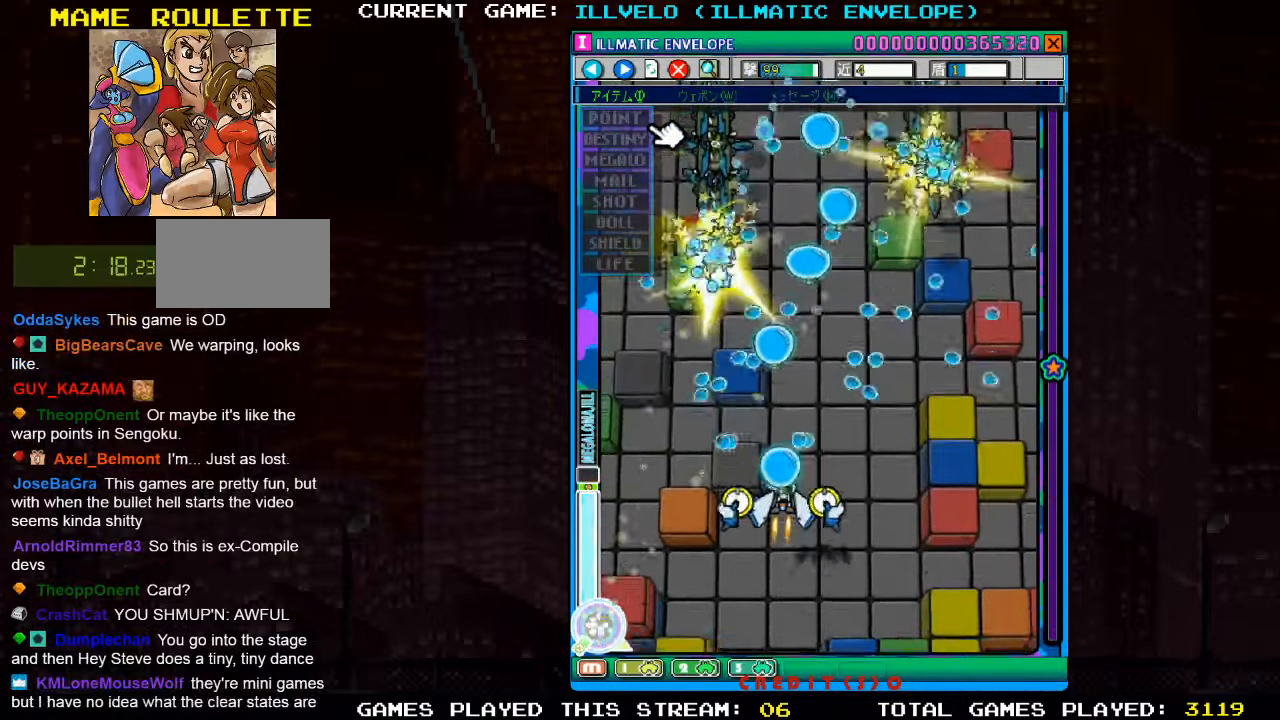
{"dt_ms": 500, "buttons": ["SQUARE"], "left_stick": "left", "events": [[67, "left_stick", "up"], [217, "left_stick", "left"]]}
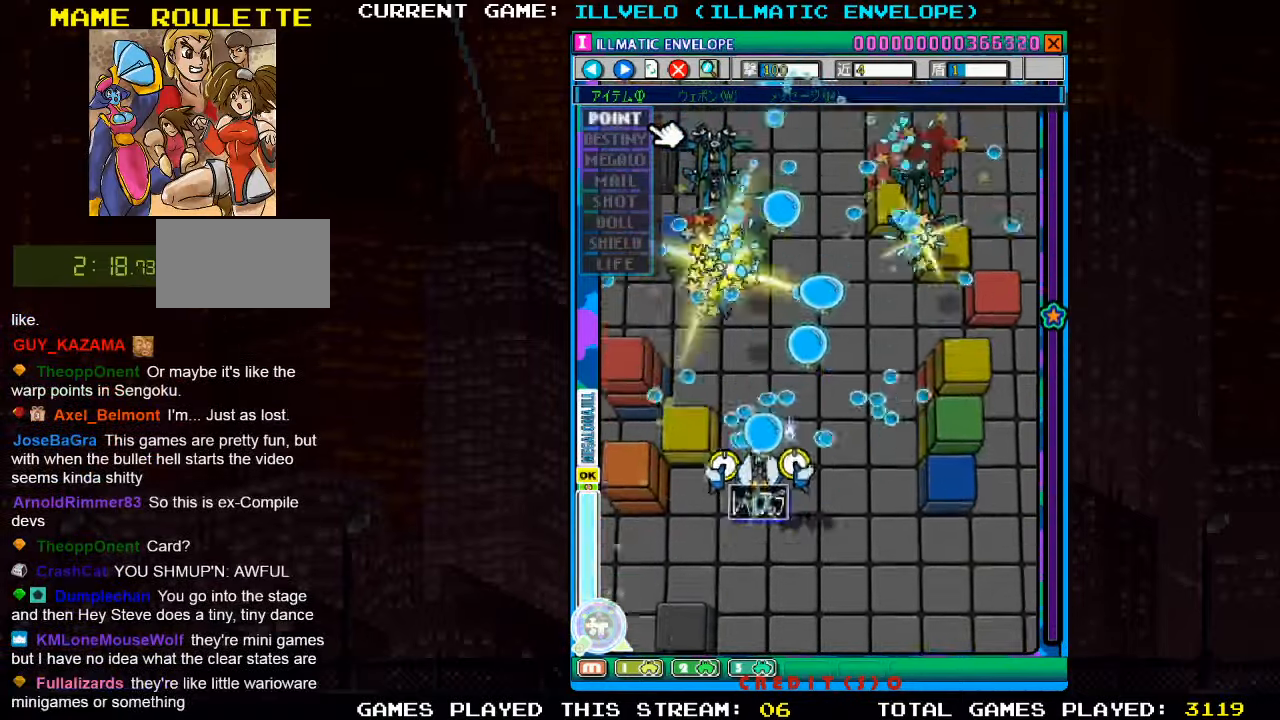
{"dt_ms": 500, "buttons": ["SQUARE"], "left_stick": "right", "events": [[67, "left_stick", "center"], [167, "left_stick", "right"]]}
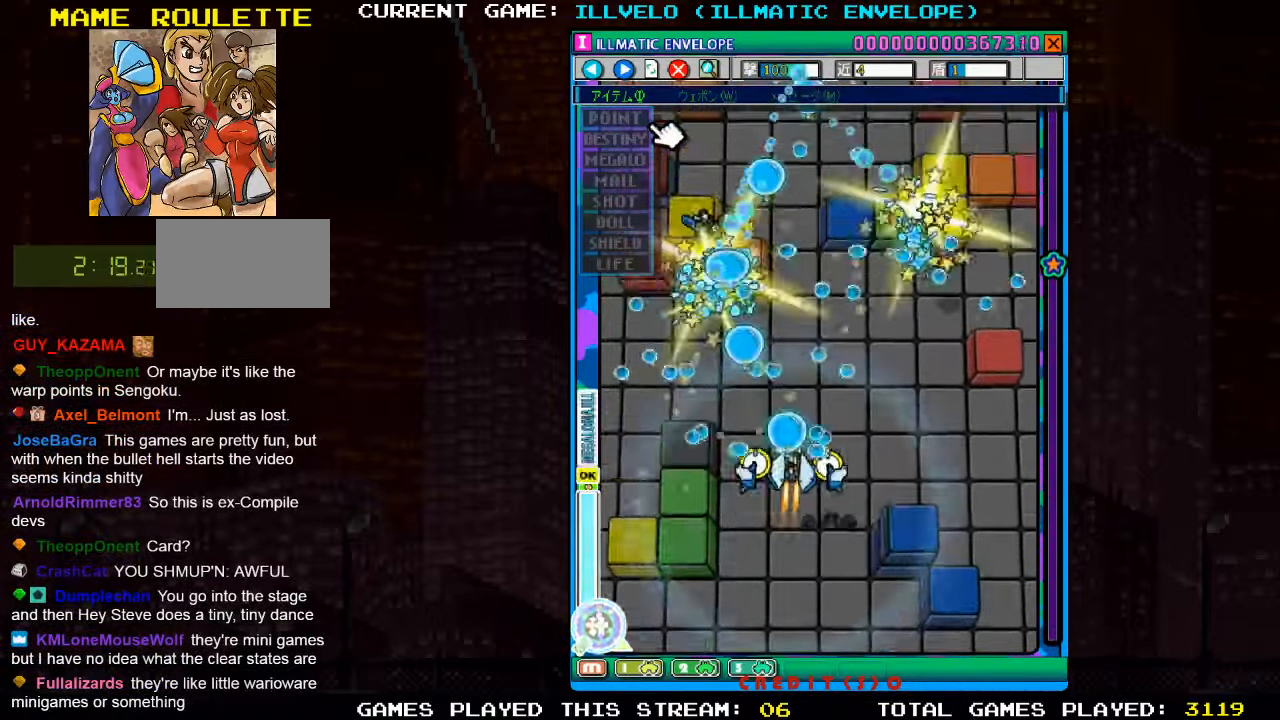
{"dt_ms": 500, "buttons": ["SQUARE"], "left_stick": "left", "events": [[334, "left_stick", "up-left"], [500, "left_stick", "left"]]}
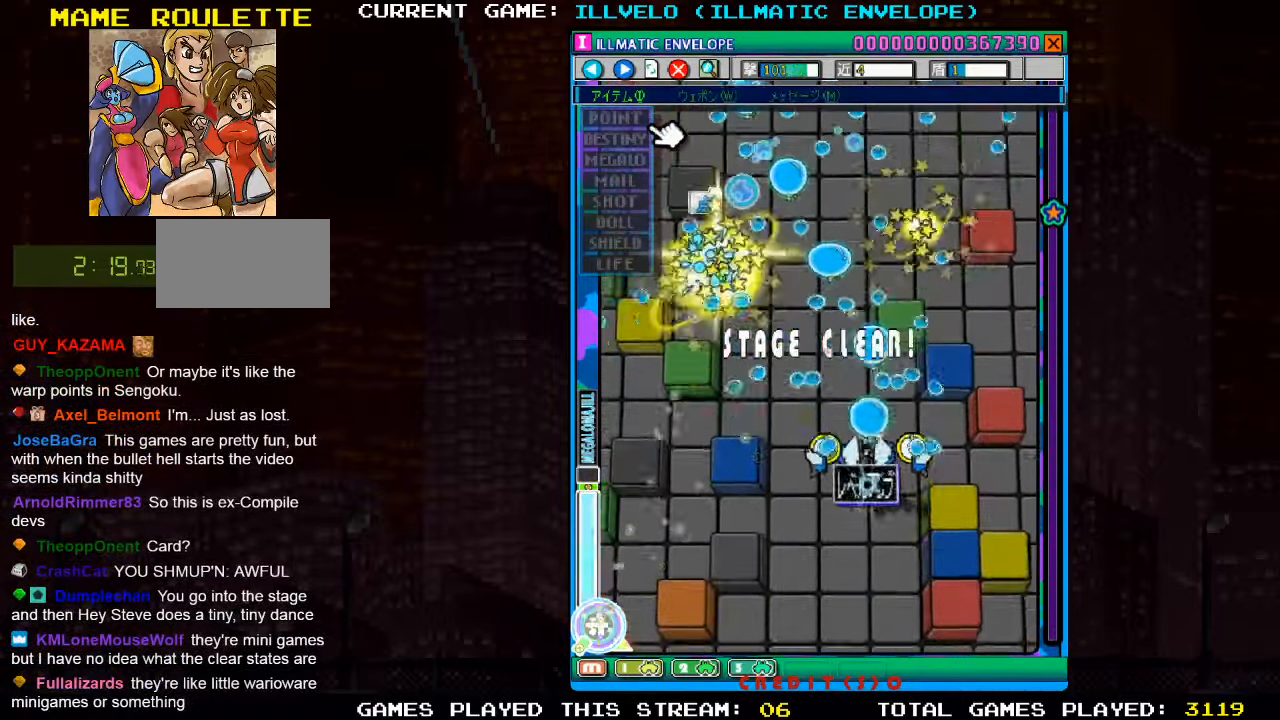
{"dt_ms": 500, "buttons": [], "left_stick": "down", "events": [[17, "SQUARE", "up"], [84, "SQUARE", "down"], [184, "SQUARE", "up"], [250, "SQUARE", "down"], [284, "left_stick", "center"], [384, "SQUARE", "up"], [450, "left_stick", "down"]]}
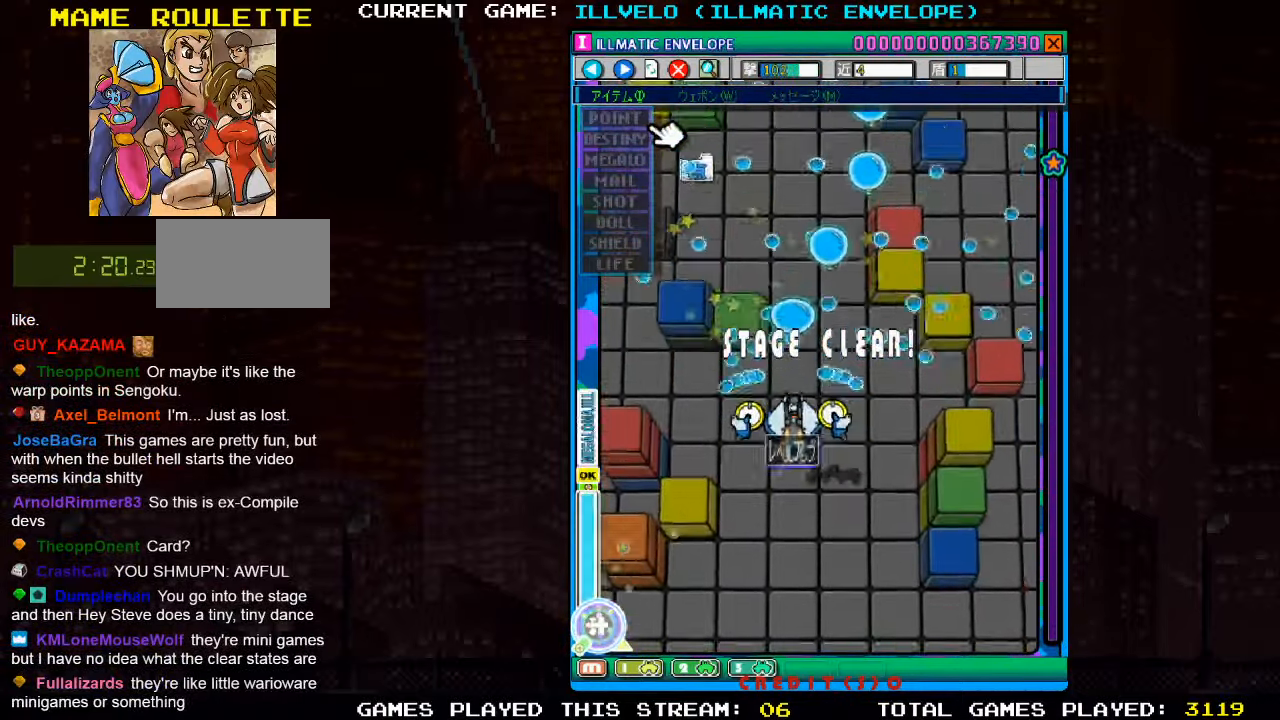
{"dt_ms": 500, "buttons": ["SQUARE"], "left_stick": "down-right", "events": [[200, "left_stick", "down-right"], [500, "SQUARE", "down"]]}
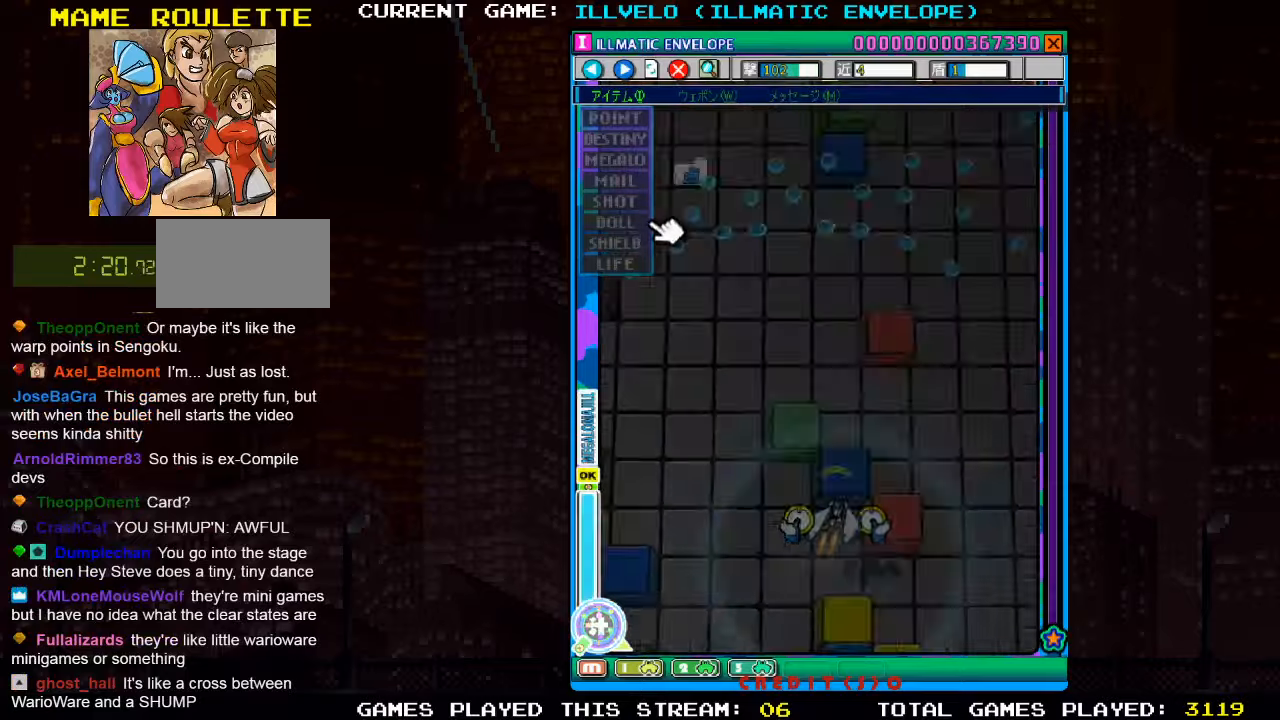
{"dt_ms": 500, "buttons": ["SQUARE"], "left_stick": "up-left", "events": [[283, "left_stick", "center"], [366, "left_stick", "left"], [433, "left_stick", "up-left"]]}
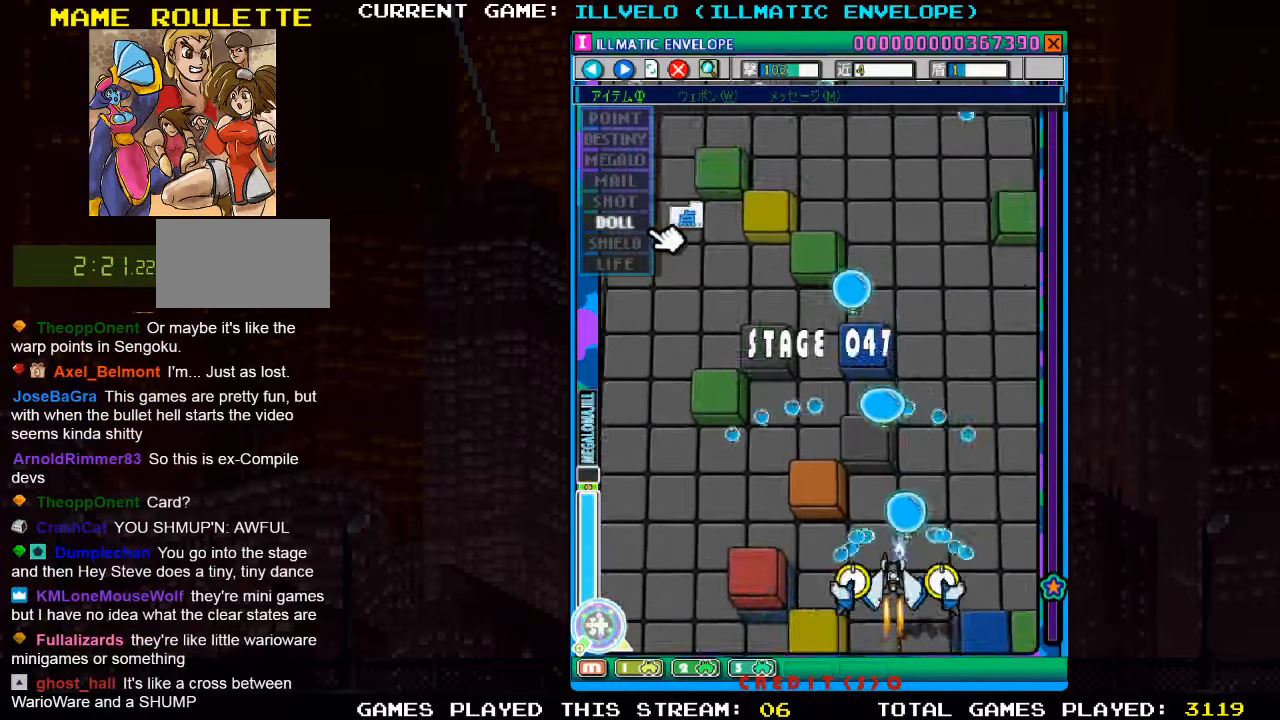
{"dt_ms": 500, "buttons": ["SQUARE"], "left_stick": "up-left", "events": []}
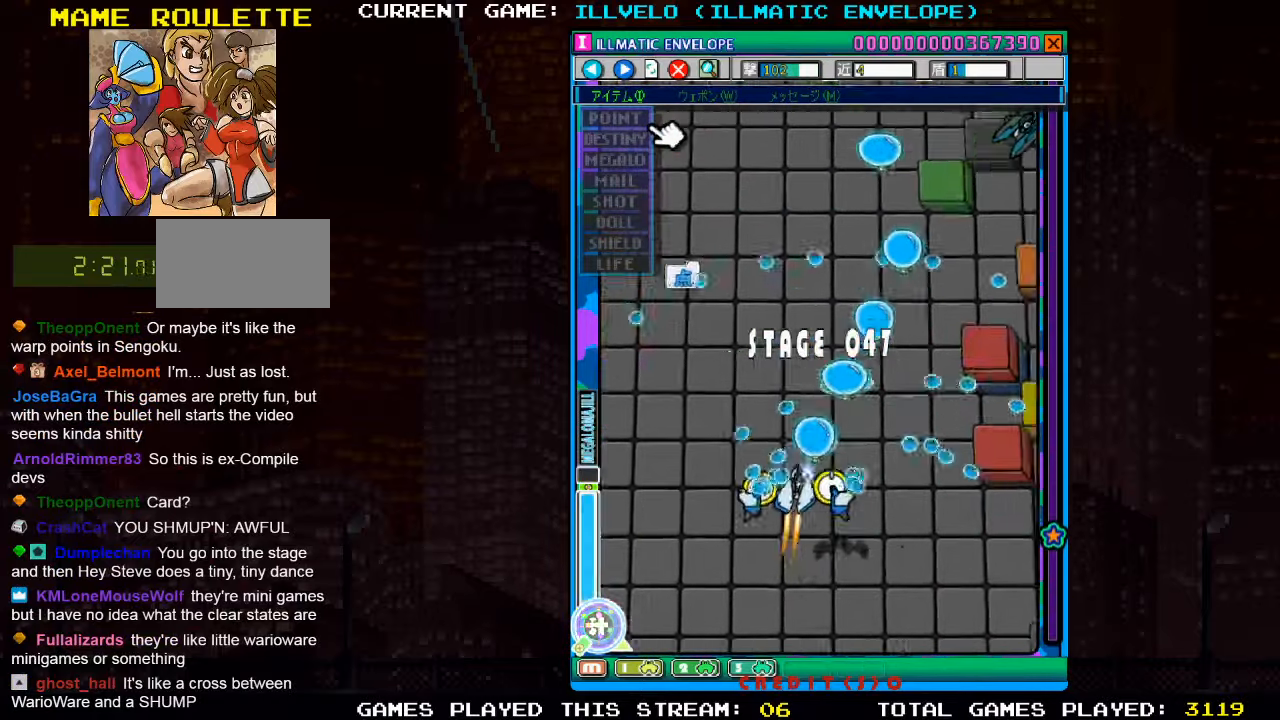
{"dt_ms": 500, "buttons": ["SQUARE"], "left_stick": "up-left", "events": []}
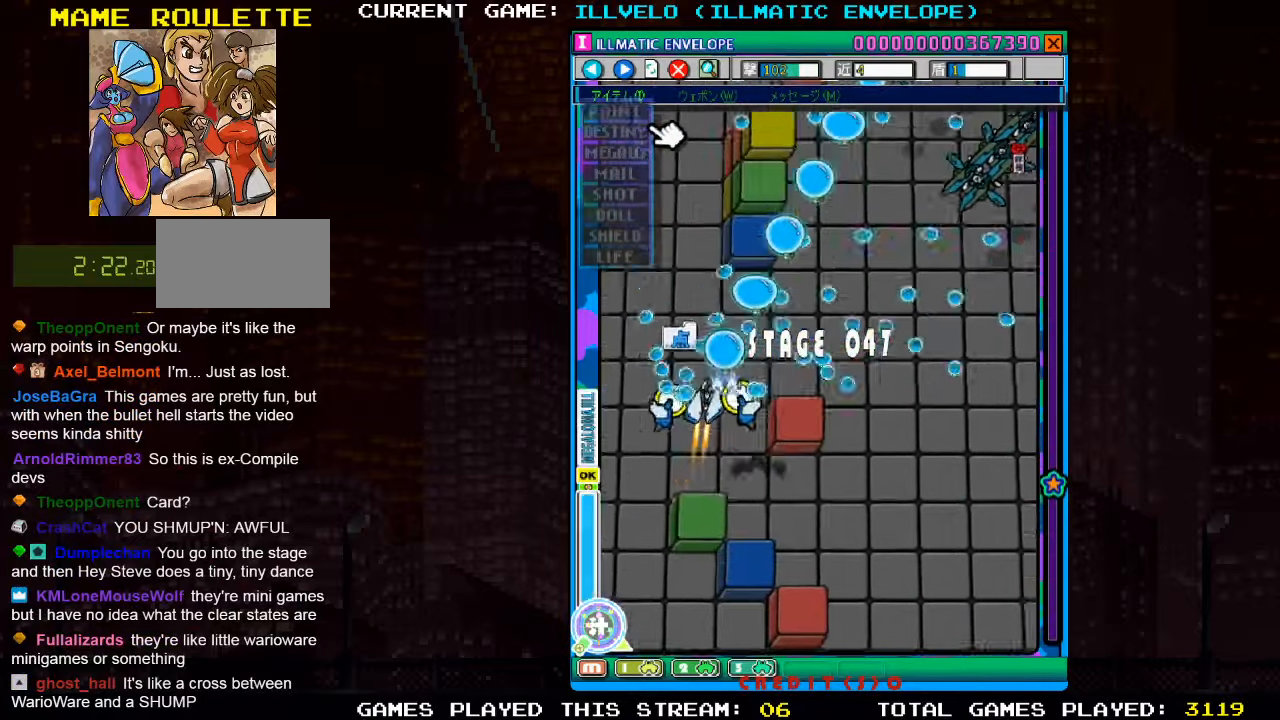
{"dt_ms": 500, "buttons": ["SQUARE"], "left_stick": "down-right", "events": [[116, "left_stick", "right"], [350, "left_stick", "down-right"]]}
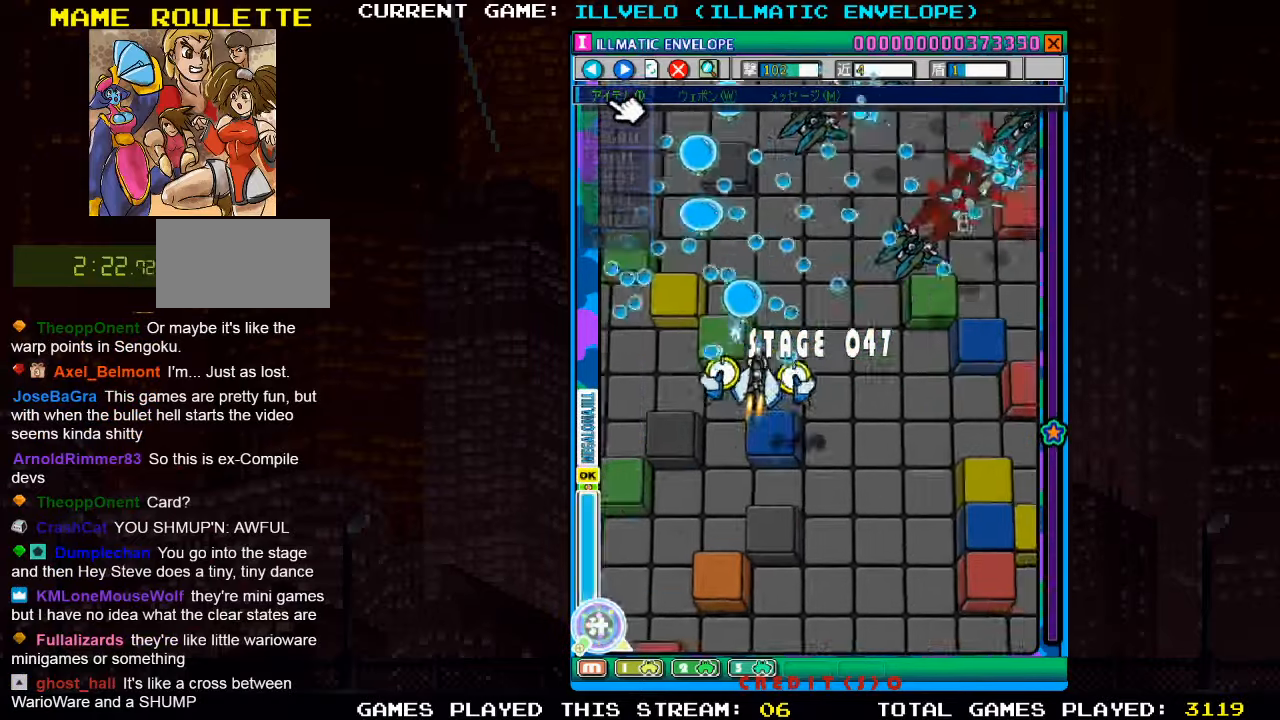
{"dt_ms": 1000, "buttons": ["SQUARE"], "left_stick": "center"}
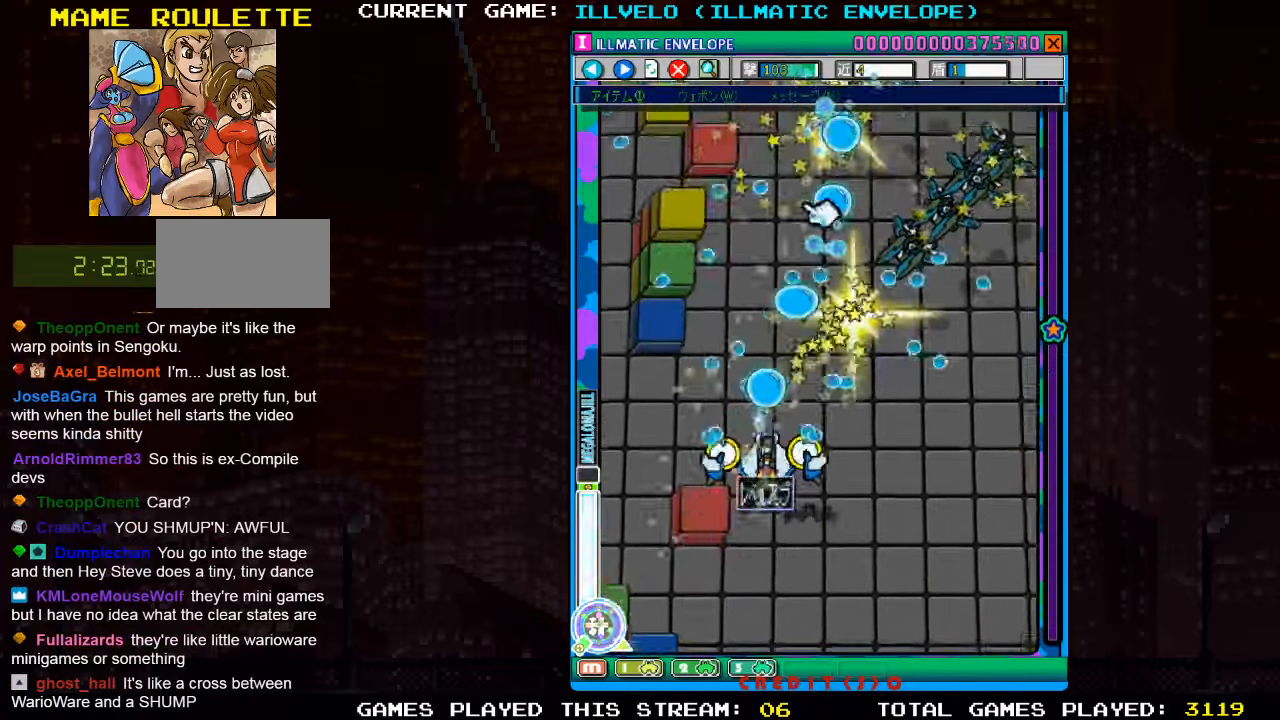
{"dt_ms": 500, "buttons": ["SQUARE"], "left_stick": "center", "events": [[16, "left_stick", "right"], [266, "left_stick", "center"]]}
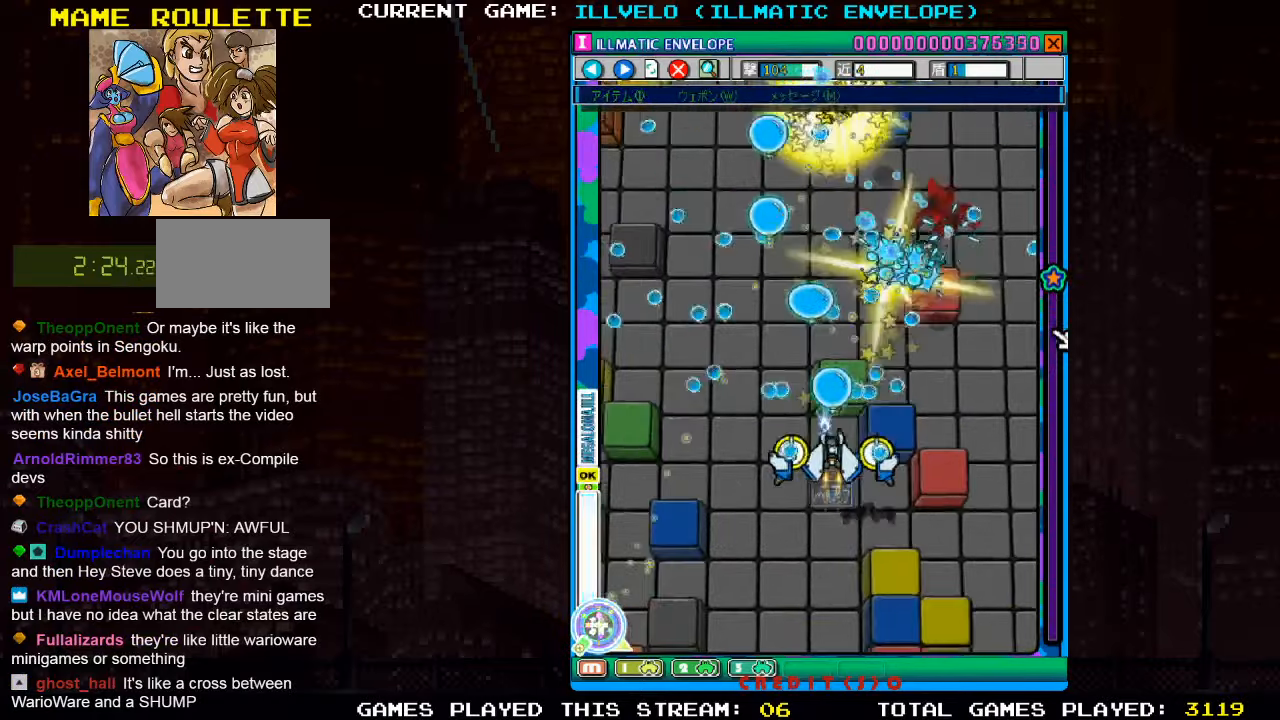
{"dt_ms": 500, "buttons": ["SQUARE"], "left_stick": "left", "events": [[150, "left_stick", "left"], [283, "left_stick", "center"], [450, "left_stick", "left"]]}
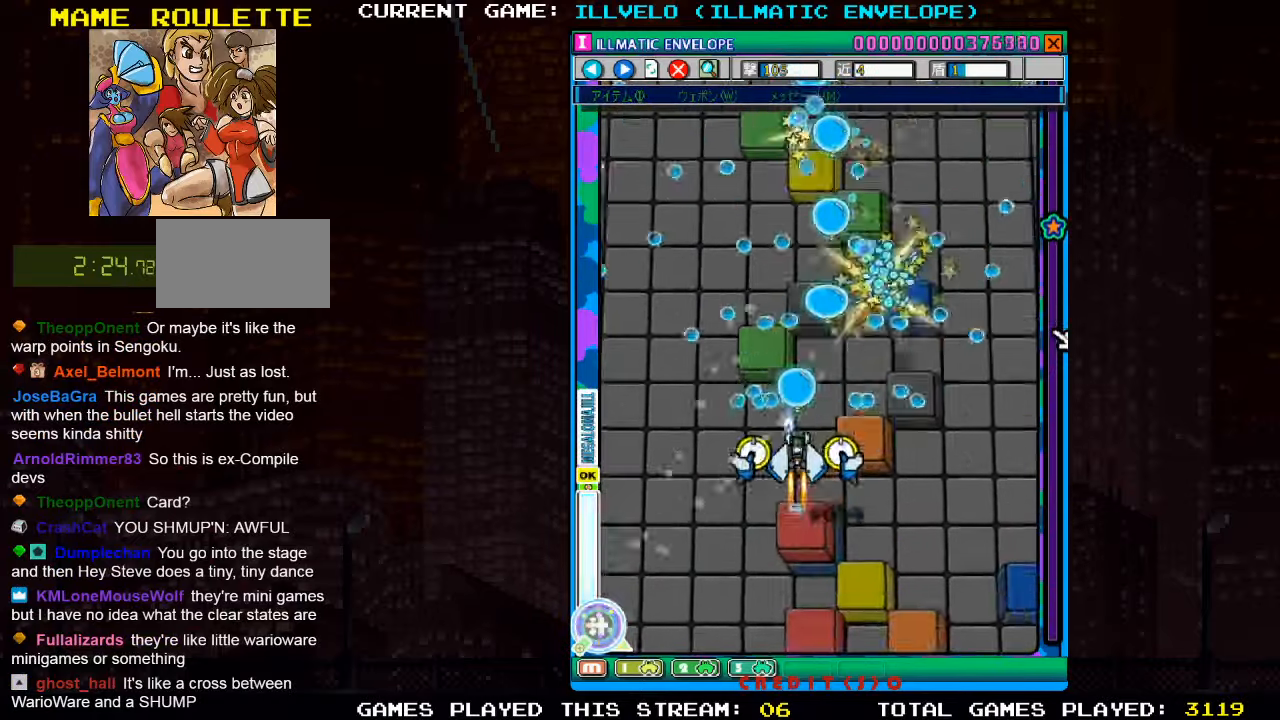
{"dt_ms": 500, "buttons": ["SQUARE"], "left_stick": "right", "events": [[100, "left_stick", "center"], [333, "left_stick", "right"]]}
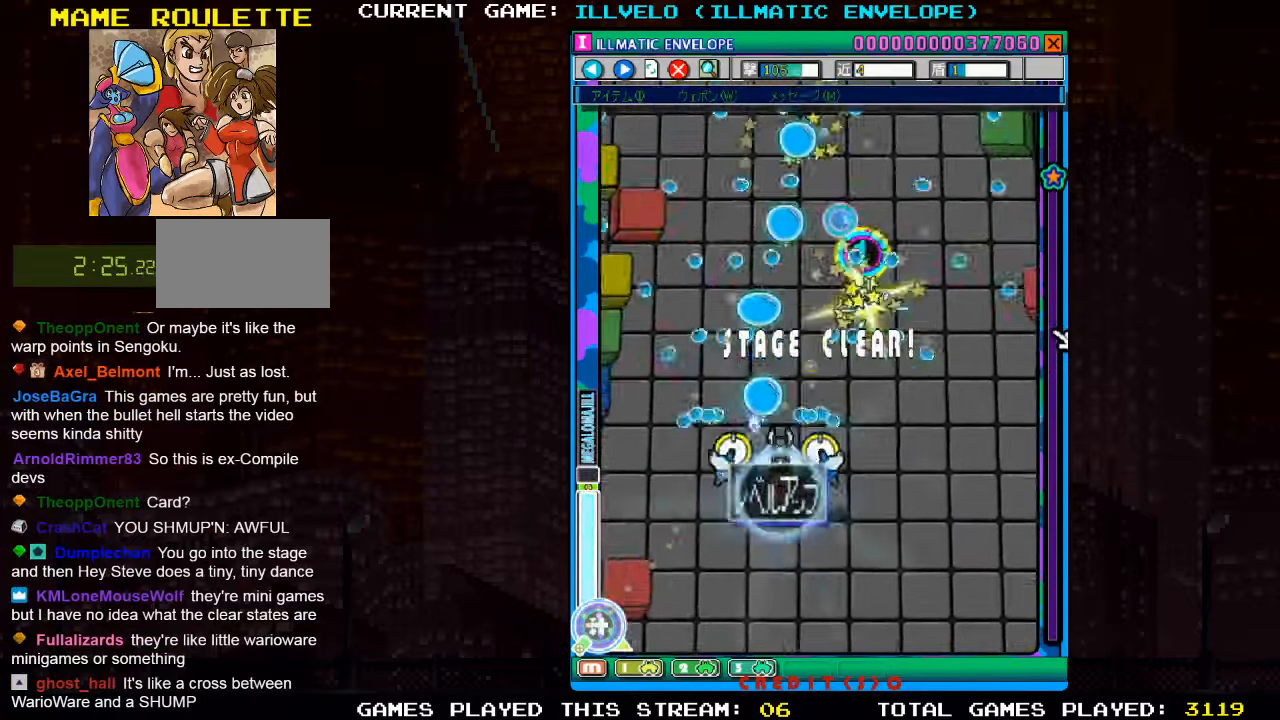
{"dt_ms": 500, "buttons": ["SQUARE"], "left_stick": "left", "events": [[250, "left_stick", "center"], [383, "left_stick", "left"]]}
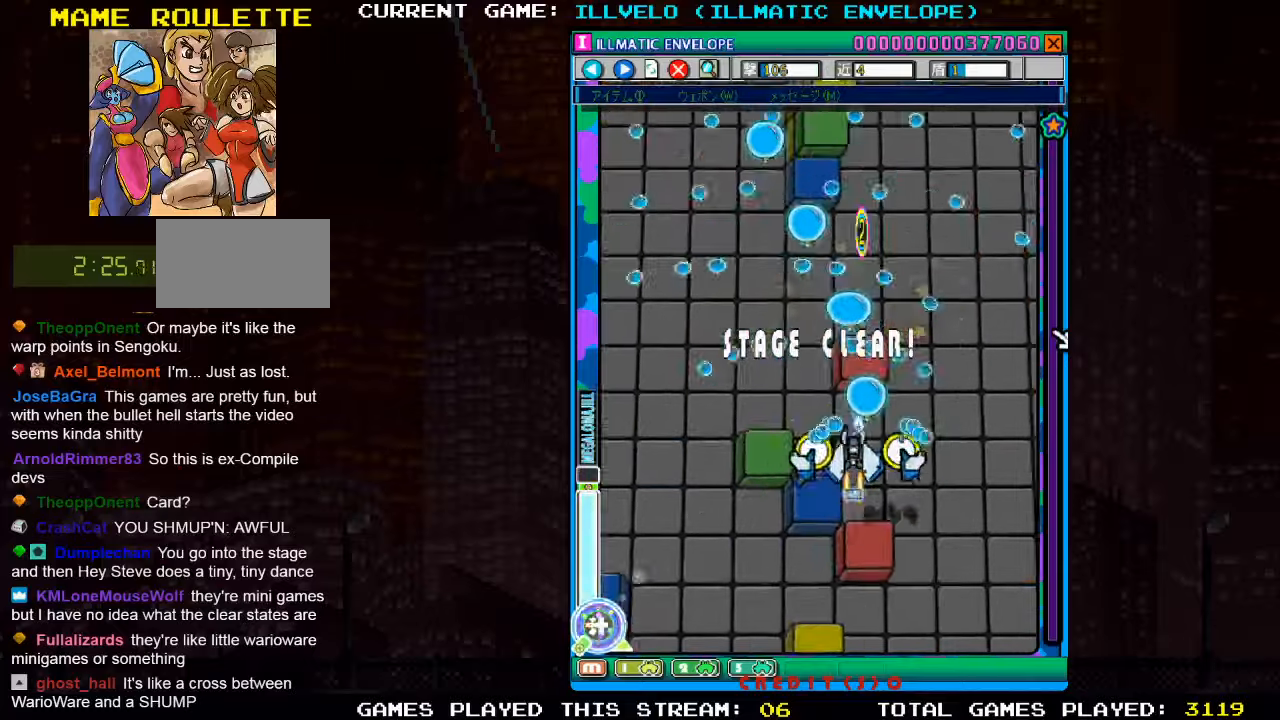
{"dt_ms": 500, "buttons": ["SQUARE"], "left_stick": "center", "events": [[50, "left_stick", "center"]]}
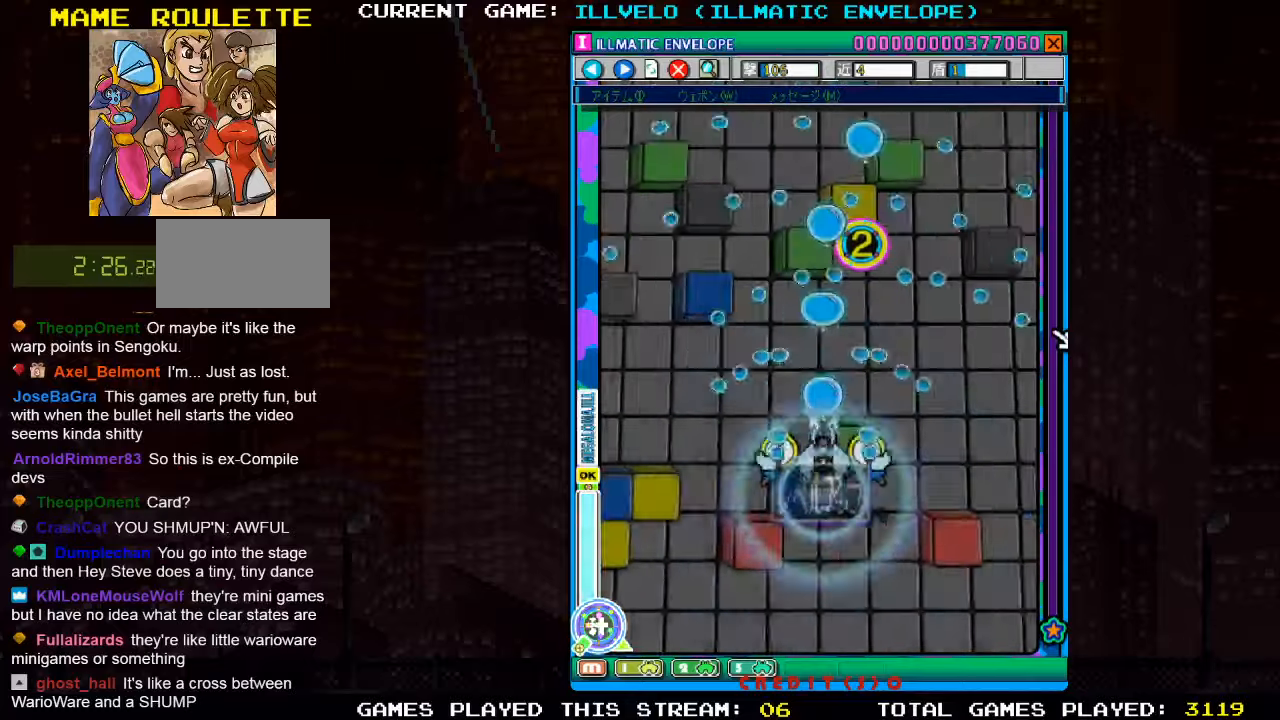
{"dt_ms": 500, "buttons": ["SQUARE"], "left_stick": "center", "events": [[50, "left_stick", "up"], [250, "left_stick", "center"]]}
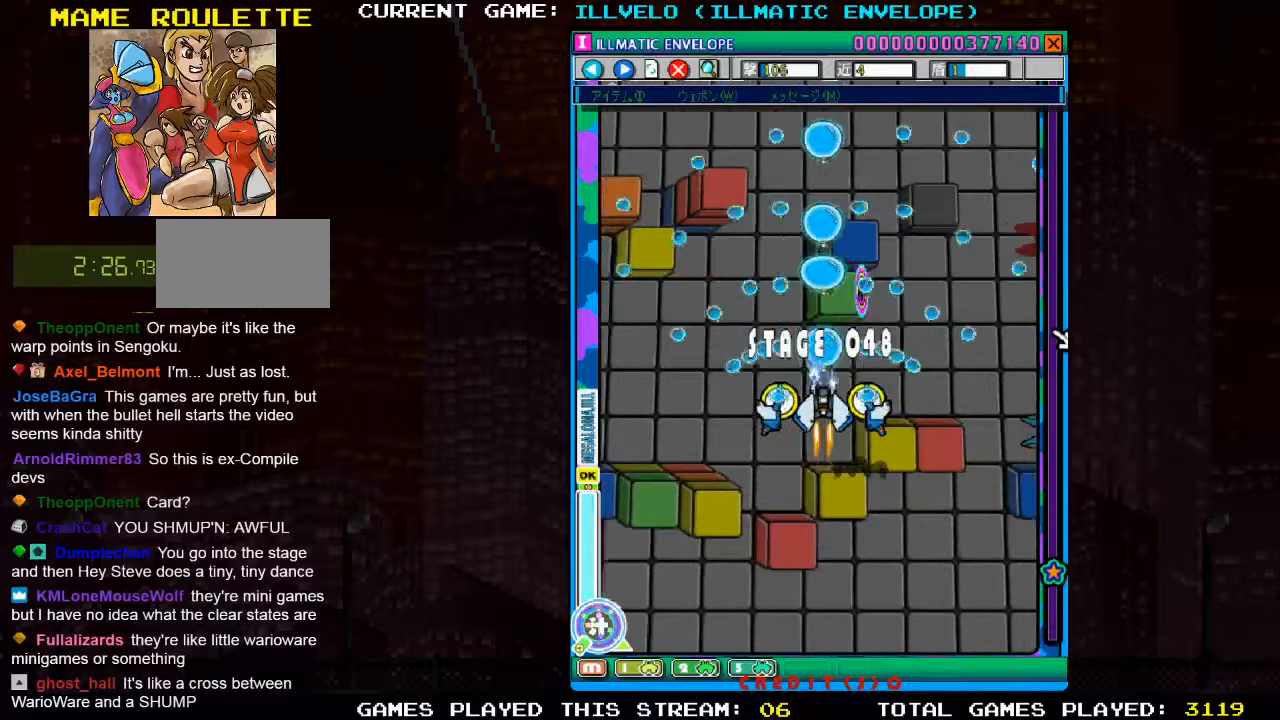
{"dt_ms": 500, "buttons": ["SQUARE"], "left_stick": "down", "events": [[50, "left_stick", "down"], [200, "left_stick", "down-right"], [367, "left_stick", "down"]]}
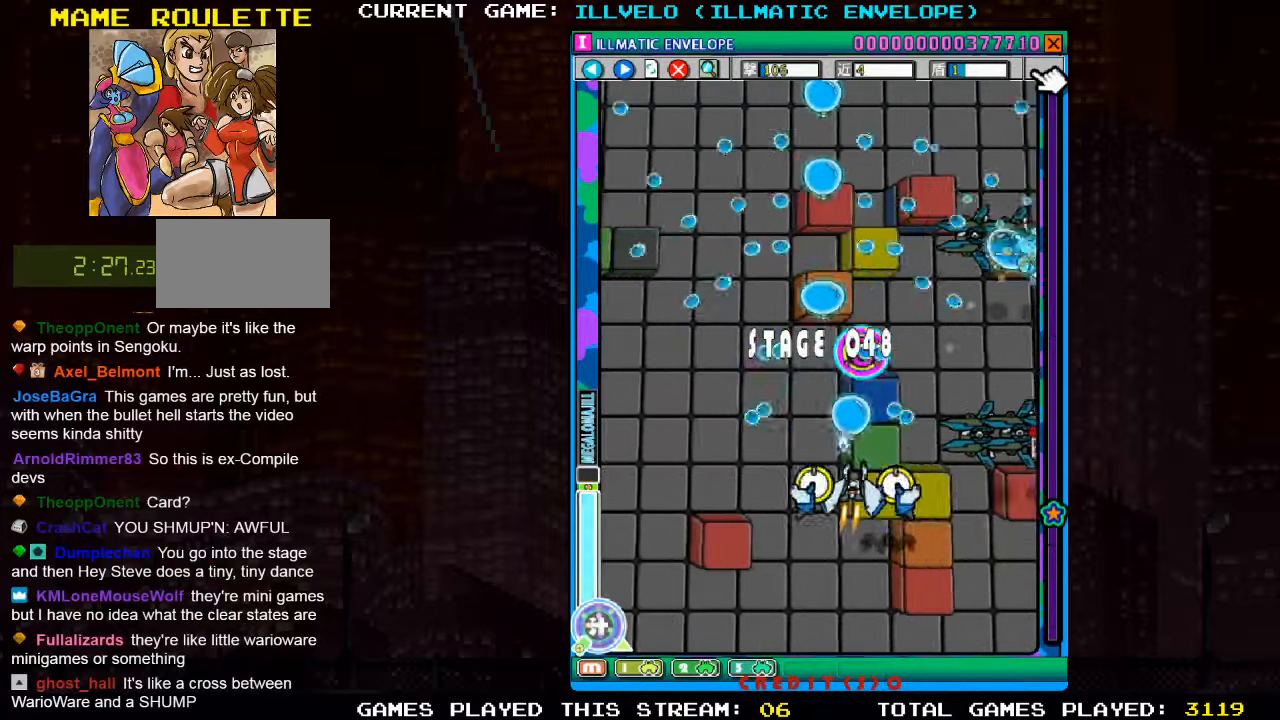
{"dt_ms": 500, "buttons": ["SQUARE"], "left_stick": "up-left", "events": [[183, "left_stick", "down-right"], [333, "left_stick", "center"], [383, "SQUARE", "up"], [417, "left_stick", "up-left"], [450, "SQUARE", "down"]]}
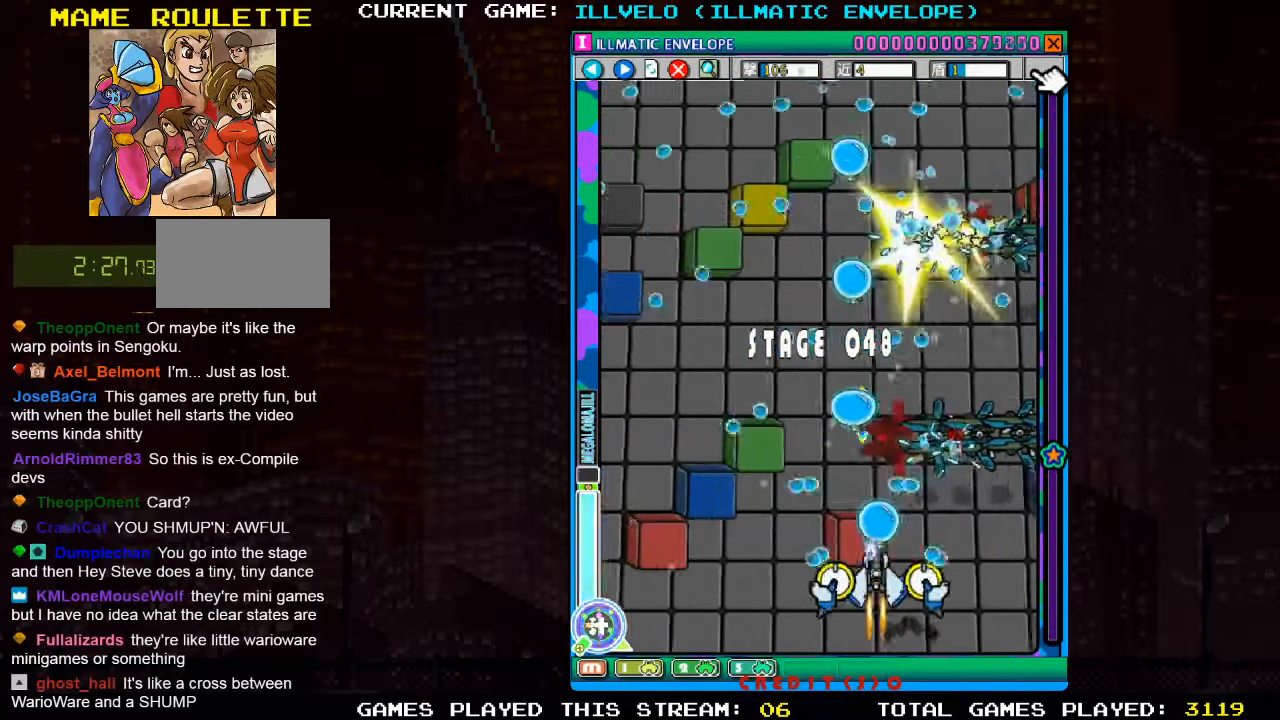
{"dt_ms": 500, "buttons": ["SQUARE"], "left_stick": "center", "events": [[50, "SQUARE", "up"], [50, "left_stick", "center"], [100, "SQUARE", "down"], [217, "SQUARE", "up"], [267, "left_stick", "up"], [283, "SQUARE", "down"], [367, "SQUARE", "up"], [383, "left_stick", "center"], [417, "SQUARE", "down"]]}
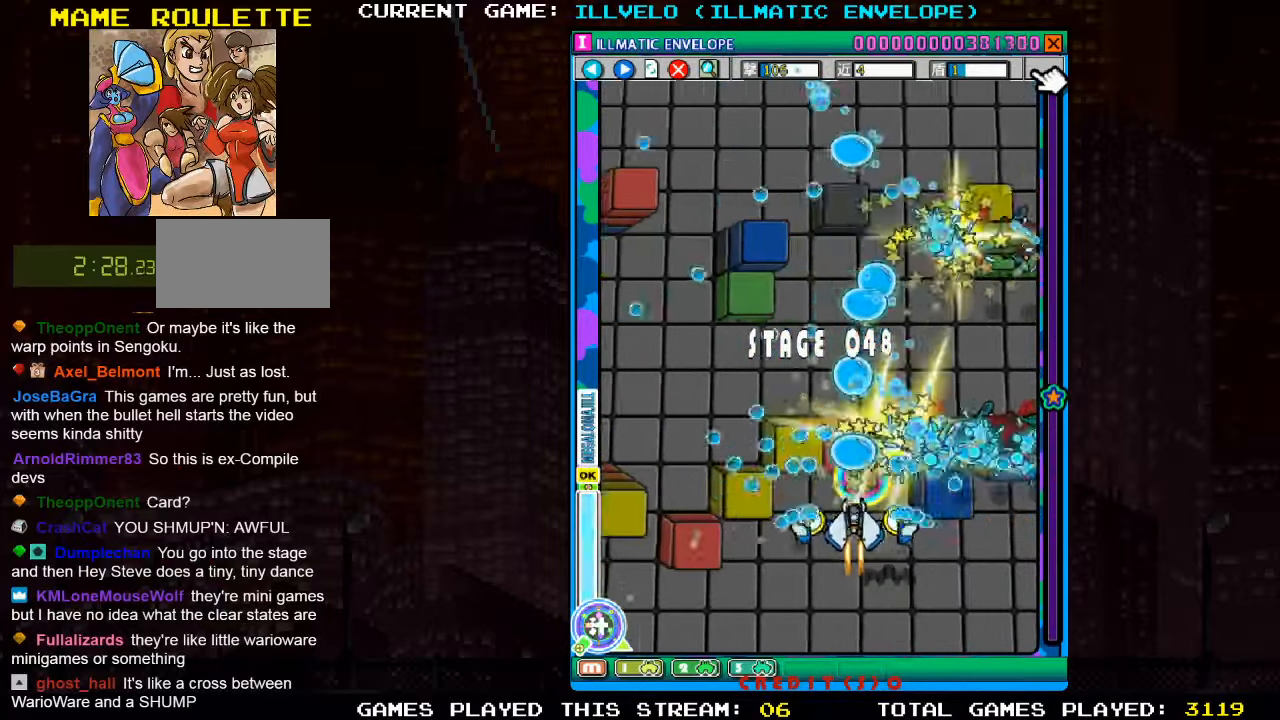
{"dt_ms": 500, "buttons": [], "left_stick": "center", "events": [[17, "left_stick", "up"], [67, "left_stick", "center"], [167, "SQUARE", "up"], [217, "SQUARE", "down"], [217, "left_stick", "down"], [367, "SQUARE", "up"], [367, "left_stick", "center"], [450, "SQUARE", "down"], [500, "SQUARE", "up"]]}
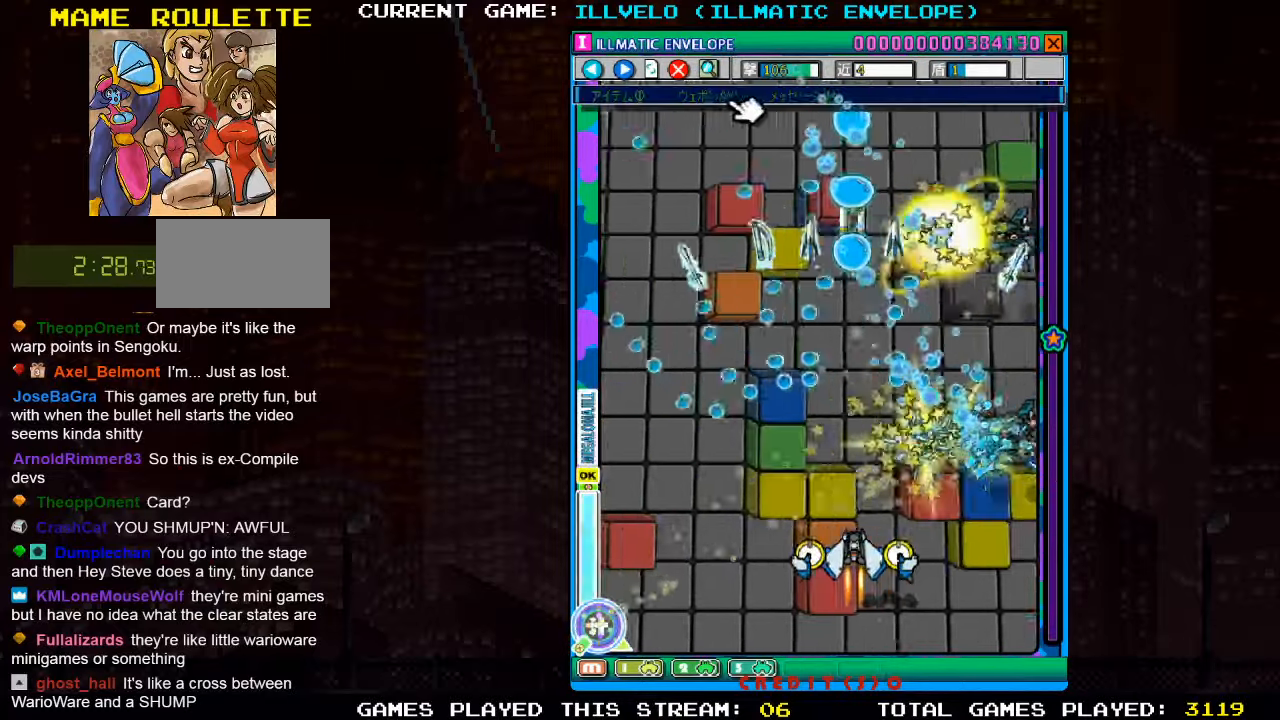
{"dt_ms": 500, "buttons": [], "left_stick": "center", "events": [[17, "left_stick", "right"], [67, "SQUARE", "down"], [83, "SQUARE", "up"], [167, "SQUARE", "down"], [167, "left_stick", "center"], [200, "SQUARE", "up"], [267, "SQUARE", "down"], [300, "SQUARE", "up"], [383, "SQUARE", "down"], [417, "SQUARE", "up"], [483, "SQUARE", "down"], [500, "SQUARE", "up"]]}
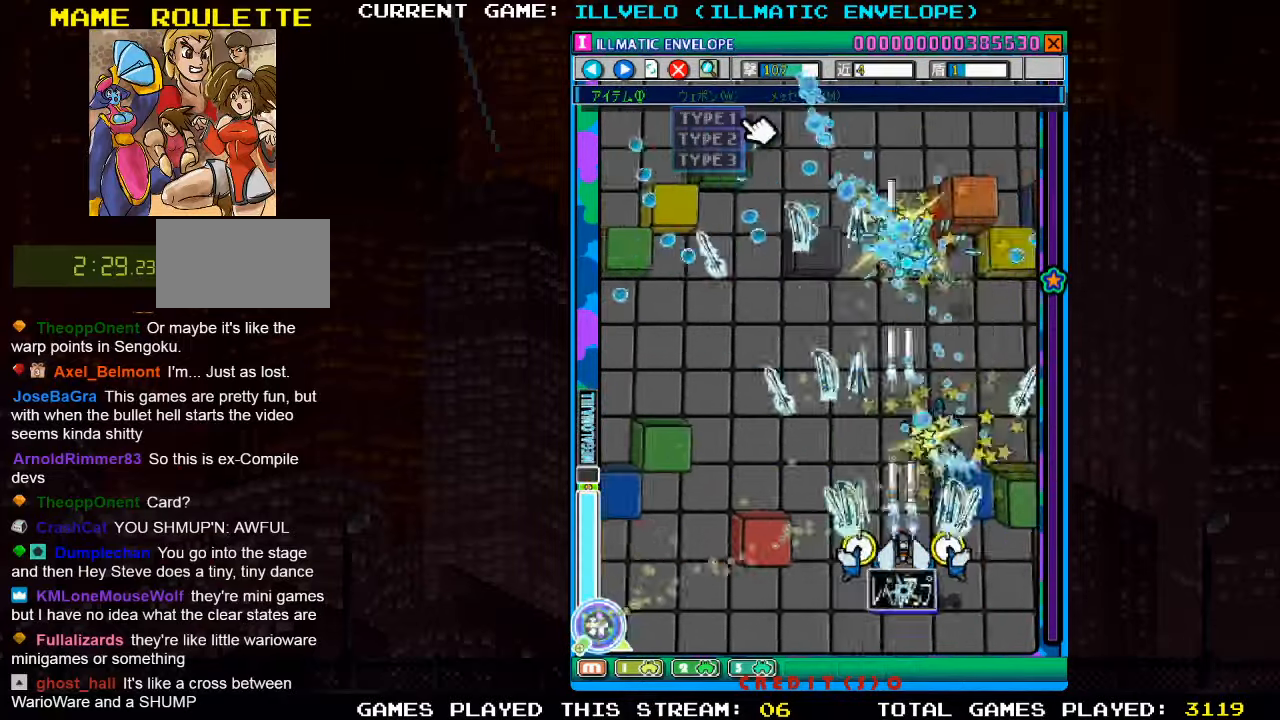
{"dt_ms": 500, "buttons": [], "left_stick": "left", "events": [[83, "SQUARE", "down"], [150, "SQUARE", "up"], [167, "left_stick", "left"], [183, "SQUARE", "down"], [233, "SQUARE", "up"], [317, "SQUARE", "down"], [467, "SQUARE", "up"]]}